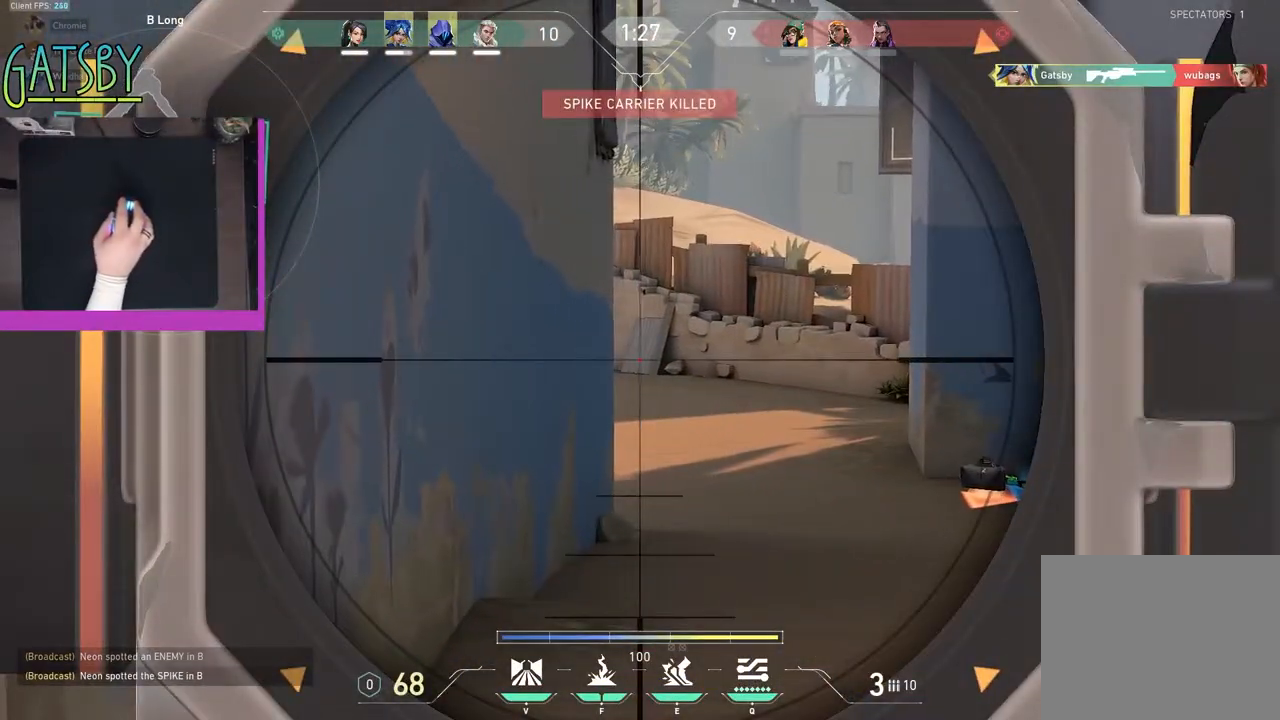
Gameplay with keyboard; each line is a JSON object with the keys held at the frame after it. "events" lists presses ("down") and releases ("up") of "1", "2", "3", "4", "5", "6", "7", "a", "alt", "b", "c", "caps_lock", "ctrl", "d", "e", "f", "g", "h", "q", "r", "s", "shift", "space", "super", "t", "tab", "tilde", "v", "w", "x", "y" and "z" between this image and that frame as [ms after this image, input, new state], when the widget could be followed in between. No other keys are recorded. Mouse input is not recorded.
{"keys": ["shift"], "events": []}
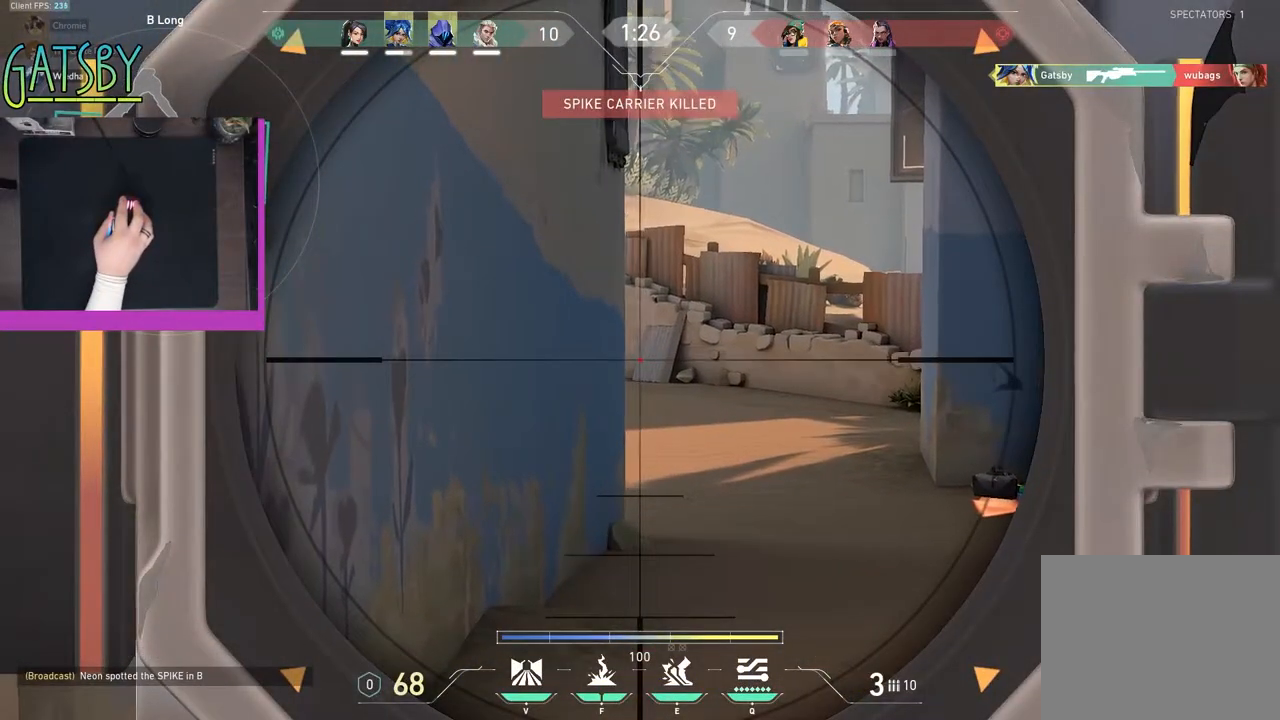
{"keys": ["shift"], "events": []}
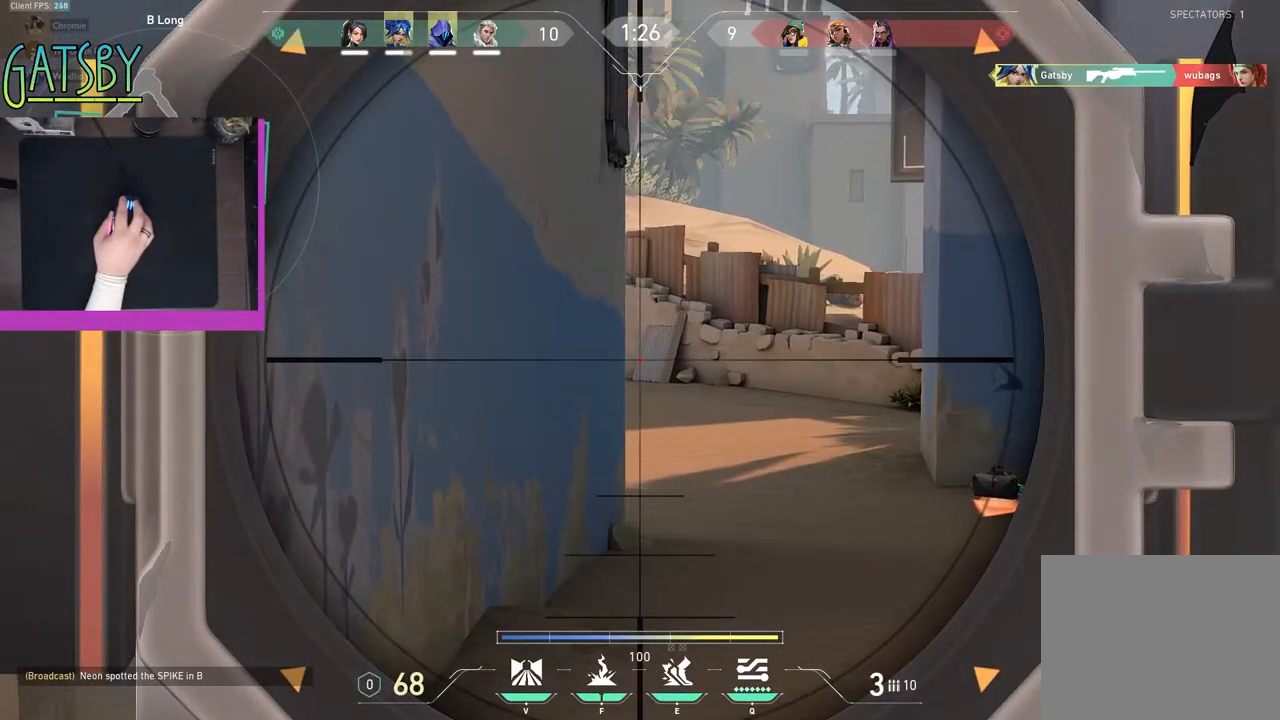
{"keys": ["shift"], "events": [[150, "d", "down"], [233, "w", "down"], [333, "d", "up"], [333, "w", "up"]]}
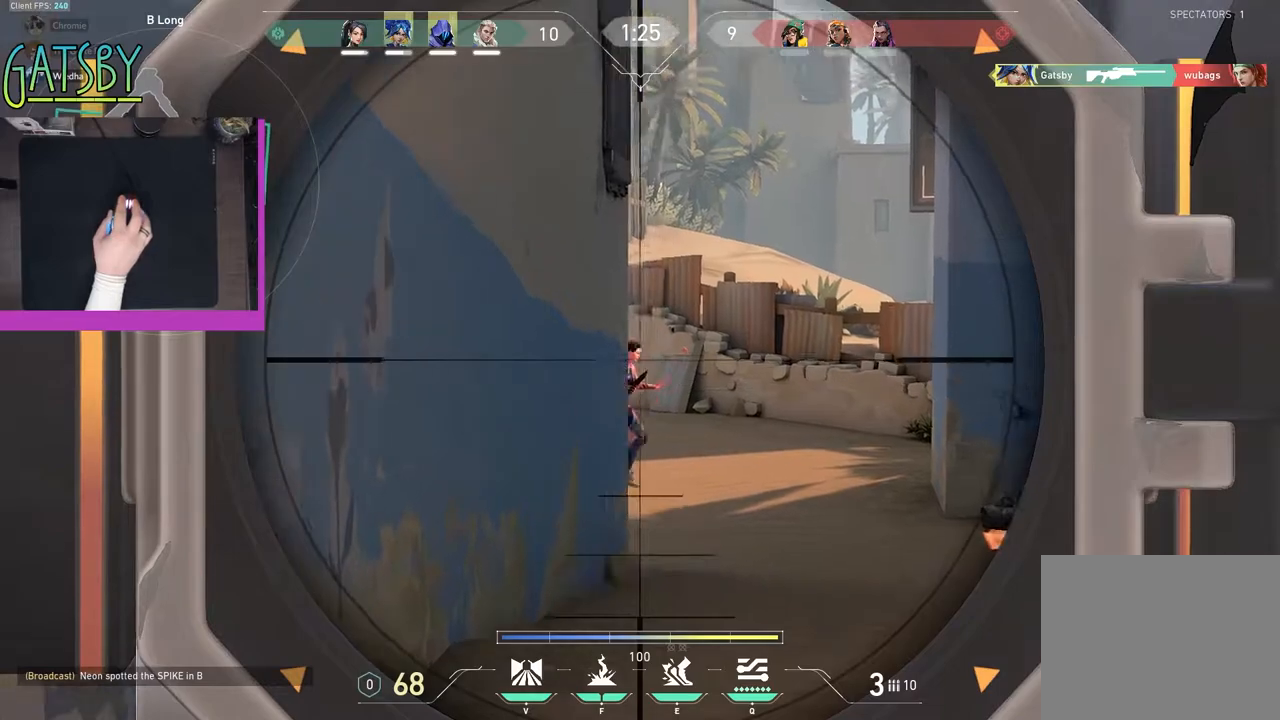
{"keys": ["a", "shift"], "events": [[150, "a", "down"], [150, "g", "down"], [200, "g", "up"]]}
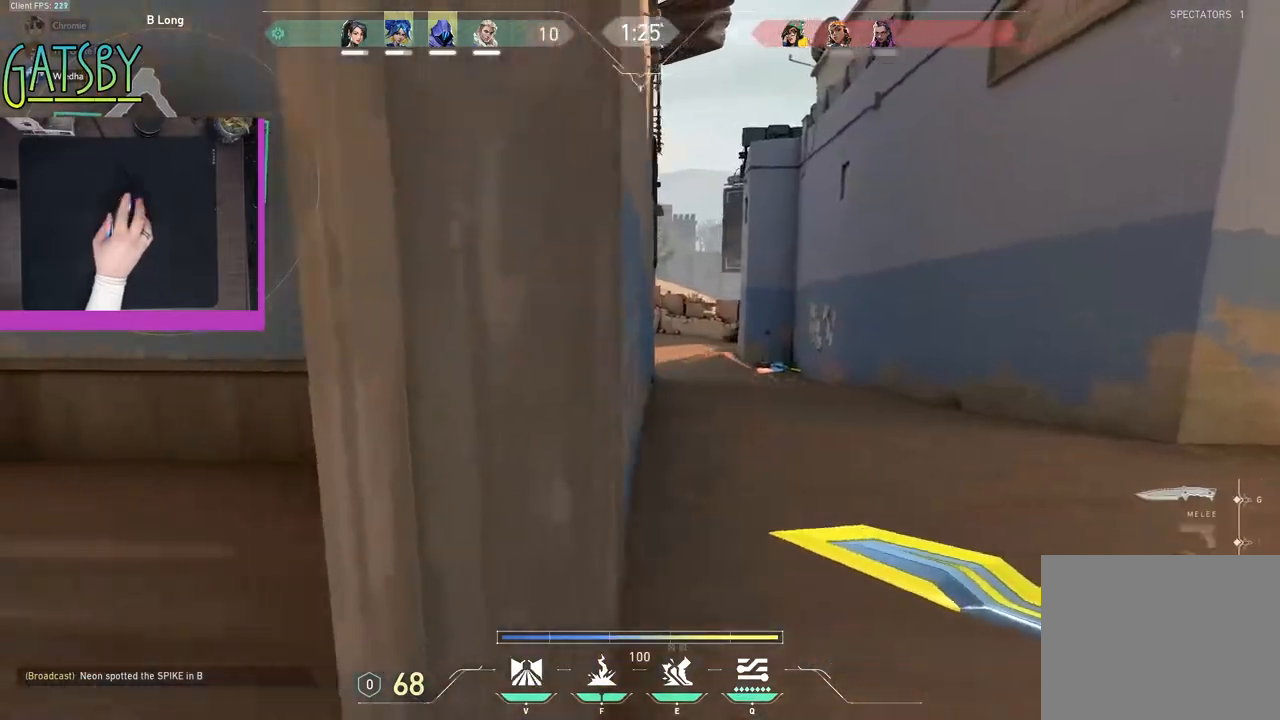
{"keys": ["shift", "w"], "events": [[133, "s", "down"], [267, "a", "up"], [267, "d", "down"], [267, "s", "up"], [450, "w", "down"], [500, "d", "up"]]}
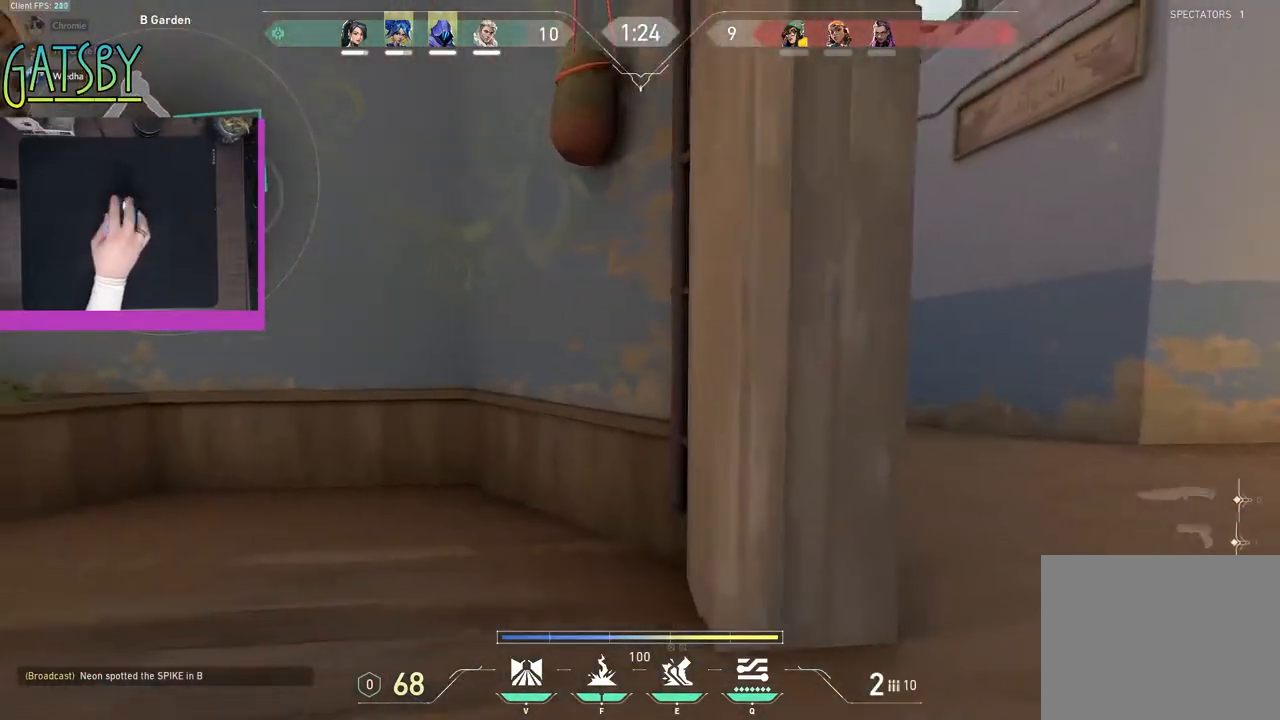
{"keys": ["a", "shift"], "events": [[100, "a", "down"], [233, "a", "up"], [233, "d", "down"], [233, "w", "up"], [467, "a", "down"], [467, "d", "up"]]}
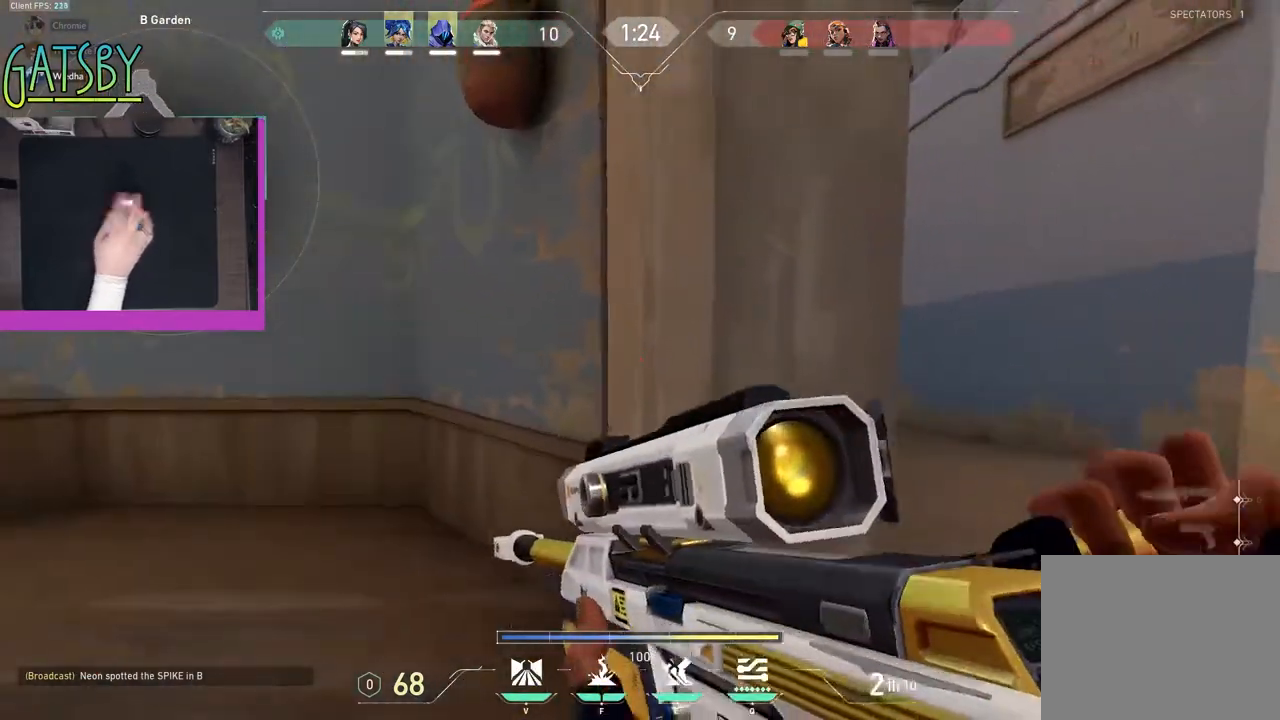
{"keys": ["d", "shift"], "events": [[67, "s", "down"], [250, "a", "up"], [250, "d", "down"], [250, "s", "up"]]}
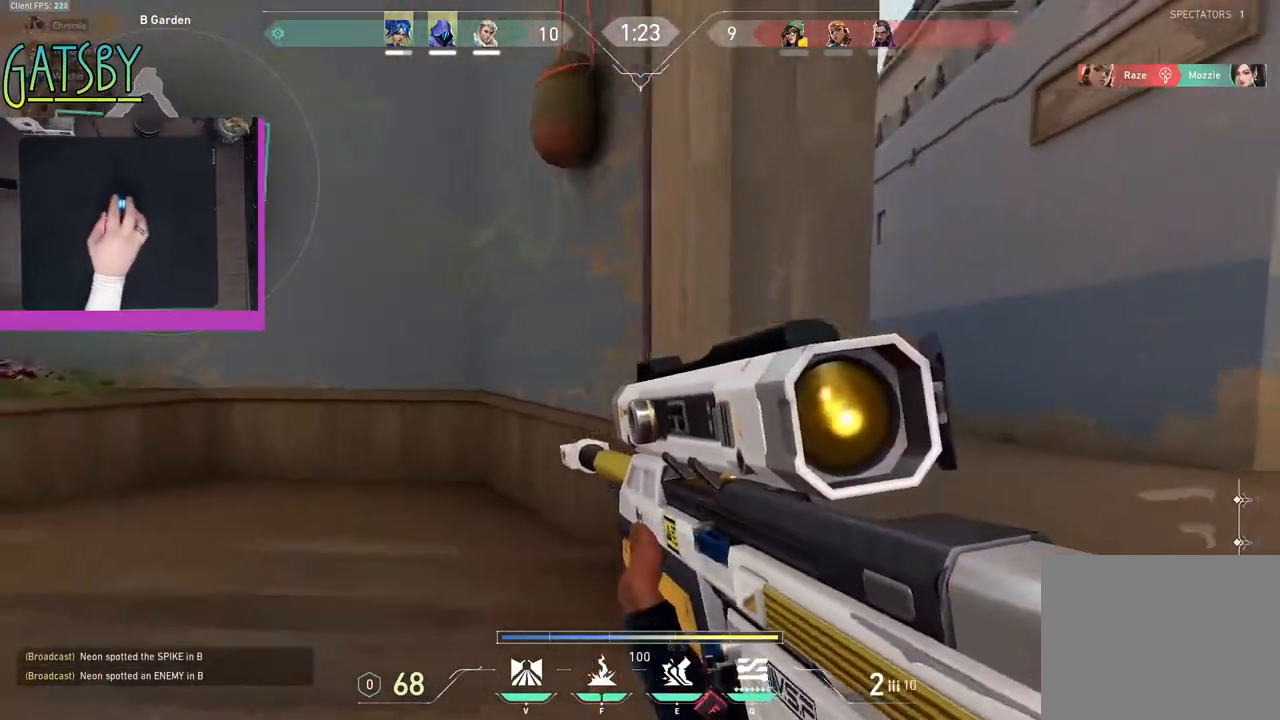
{"keys": ["a", "shift"], "events": [[83, "w", "down"], [317, "a", "down"], [317, "d", "up"], [367, "w", "up"]]}
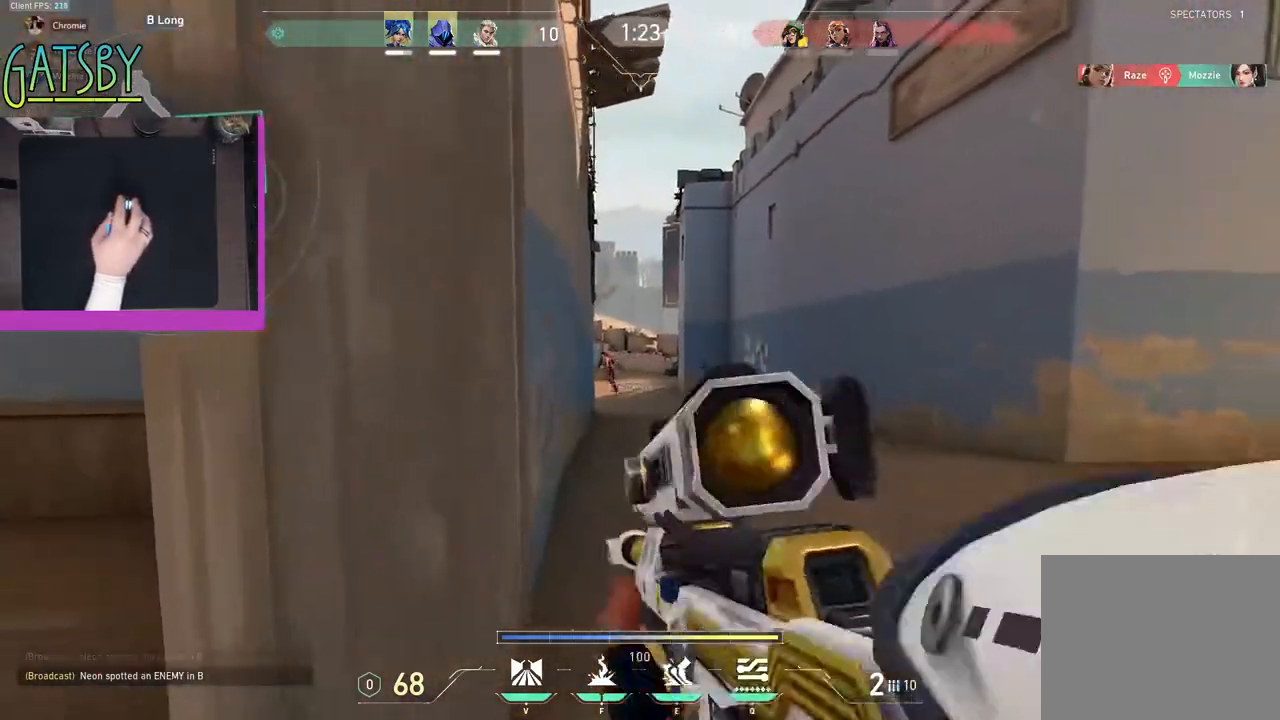
{"keys": ["d", "shift"], "events": [[50, "s", "down"], [100, "a", "up"], [150, "d", "down"], [200, "s", "up"]]}
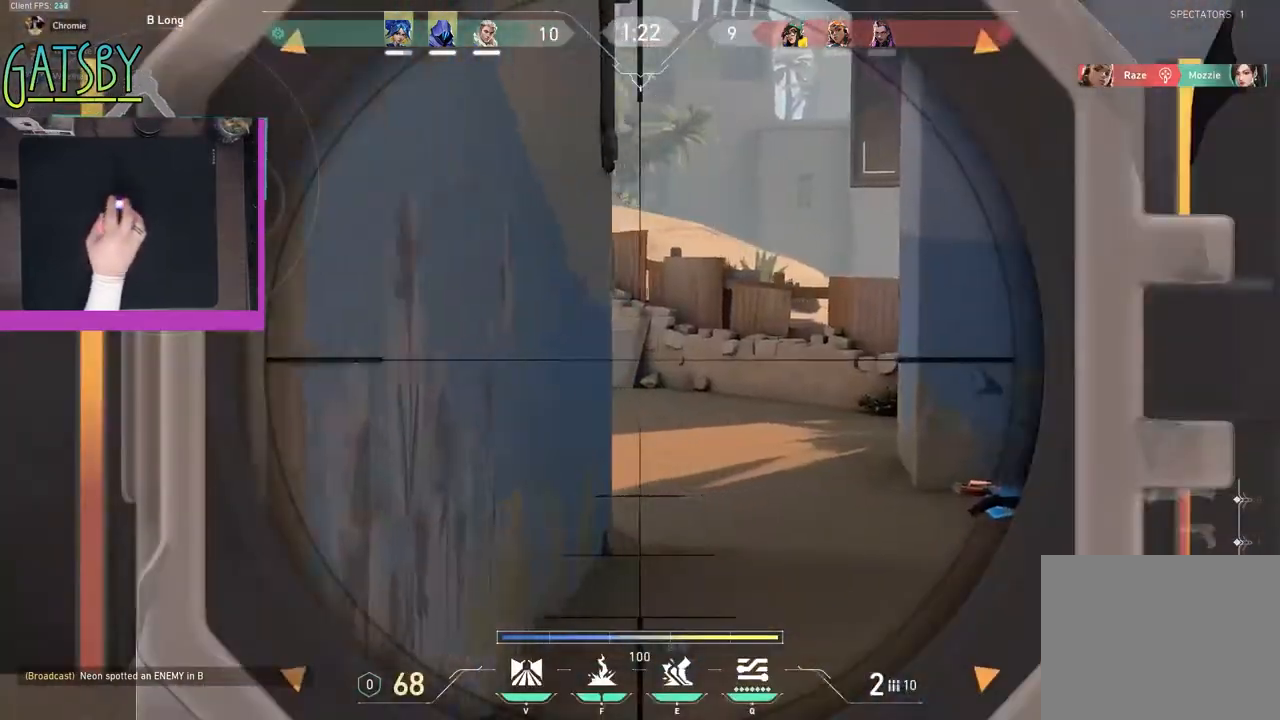
{"keys": ["d", "shift"], "events": []}
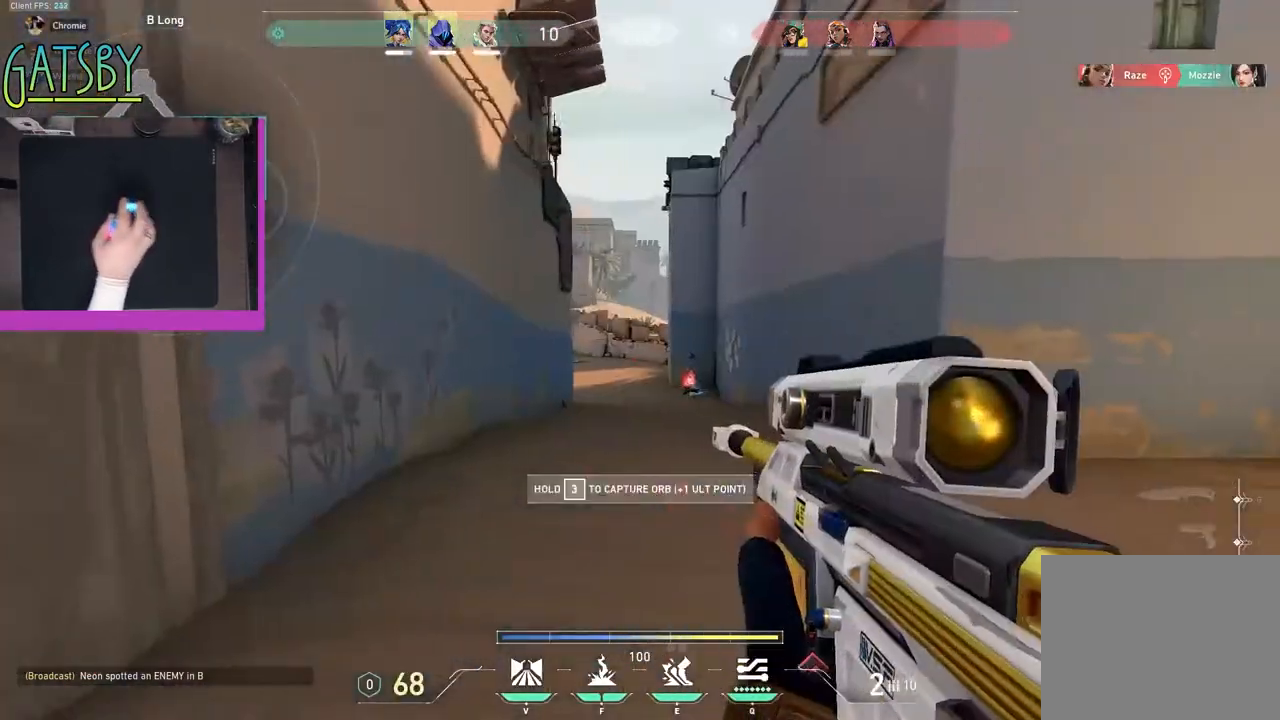
{"keys": ["d", "w"], "events": [[83, "w", "down"], [317, "shift", "up"]]}
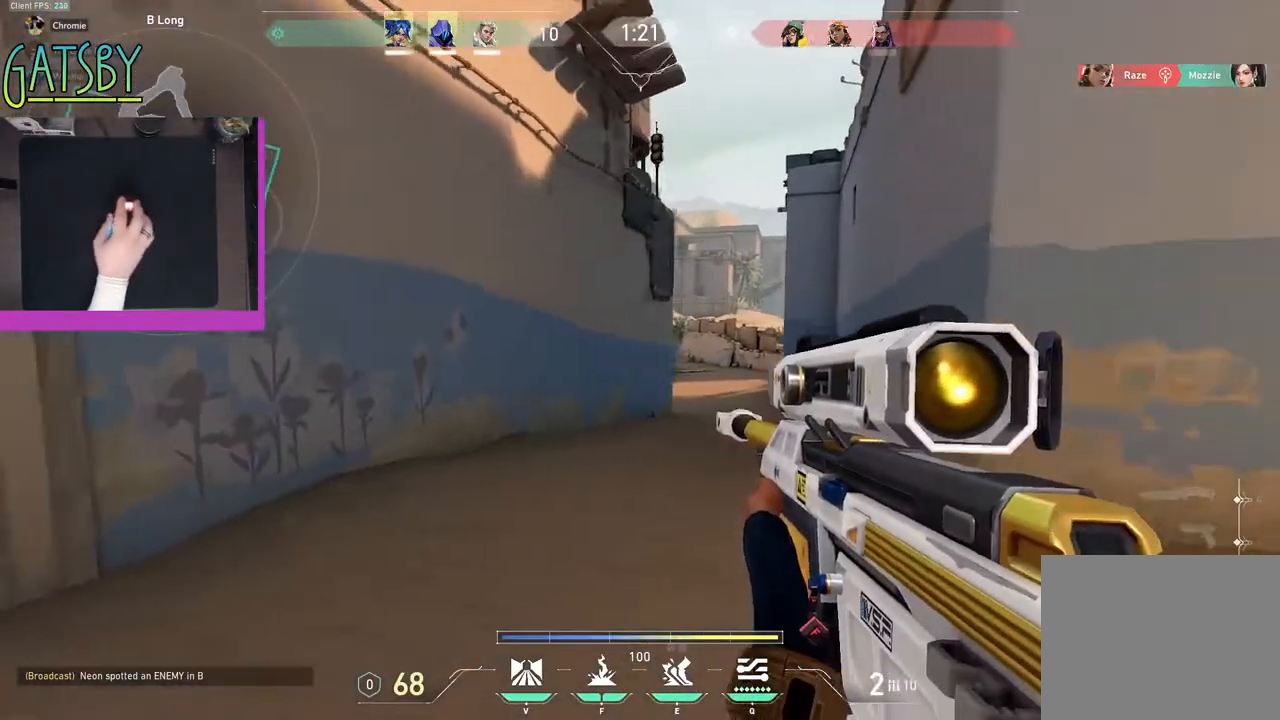
{"keys": ["d"], "events": [[100, "w", "up"]]}
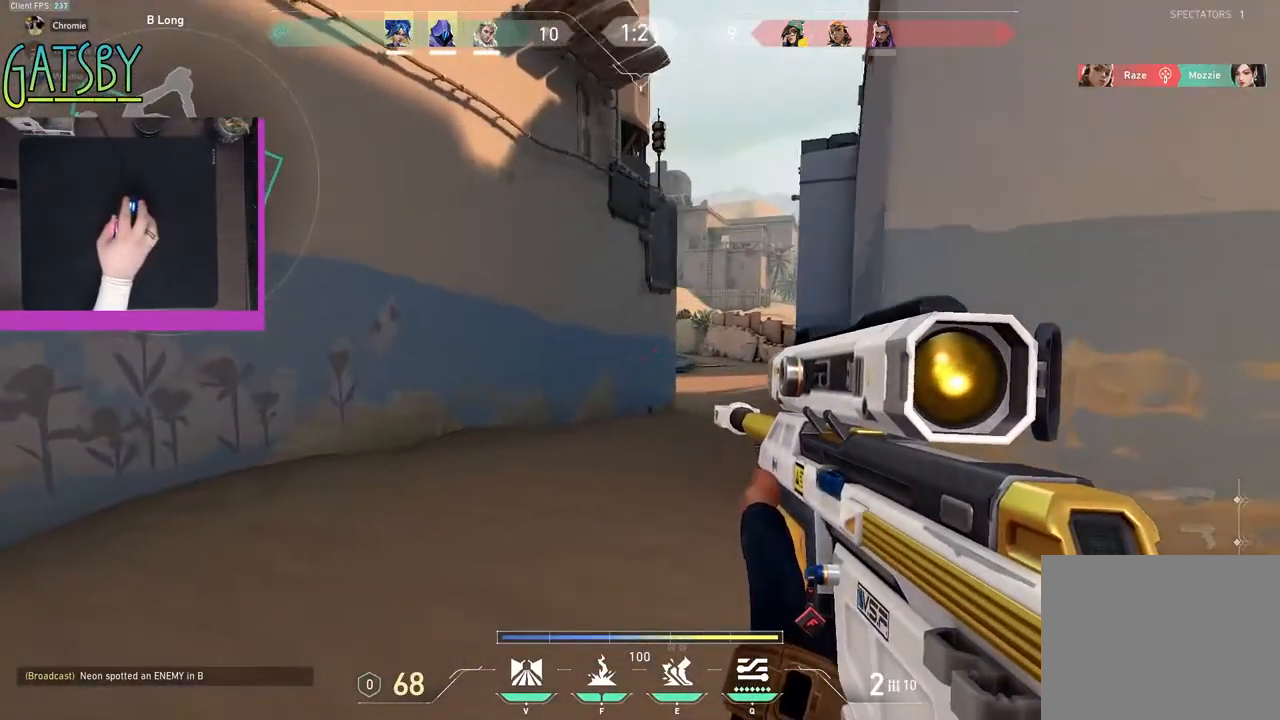
{"keys": [], "events": [[400, "d", "up"]]}
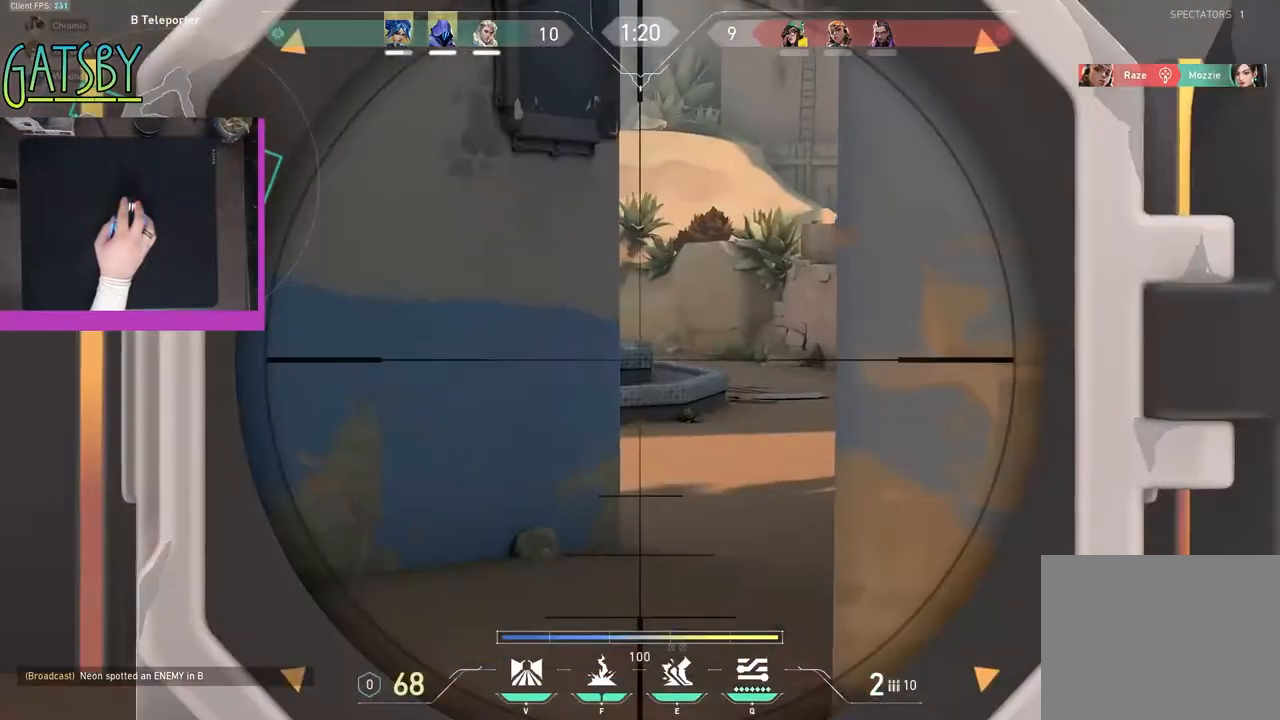
{"keys": [], "events": []}
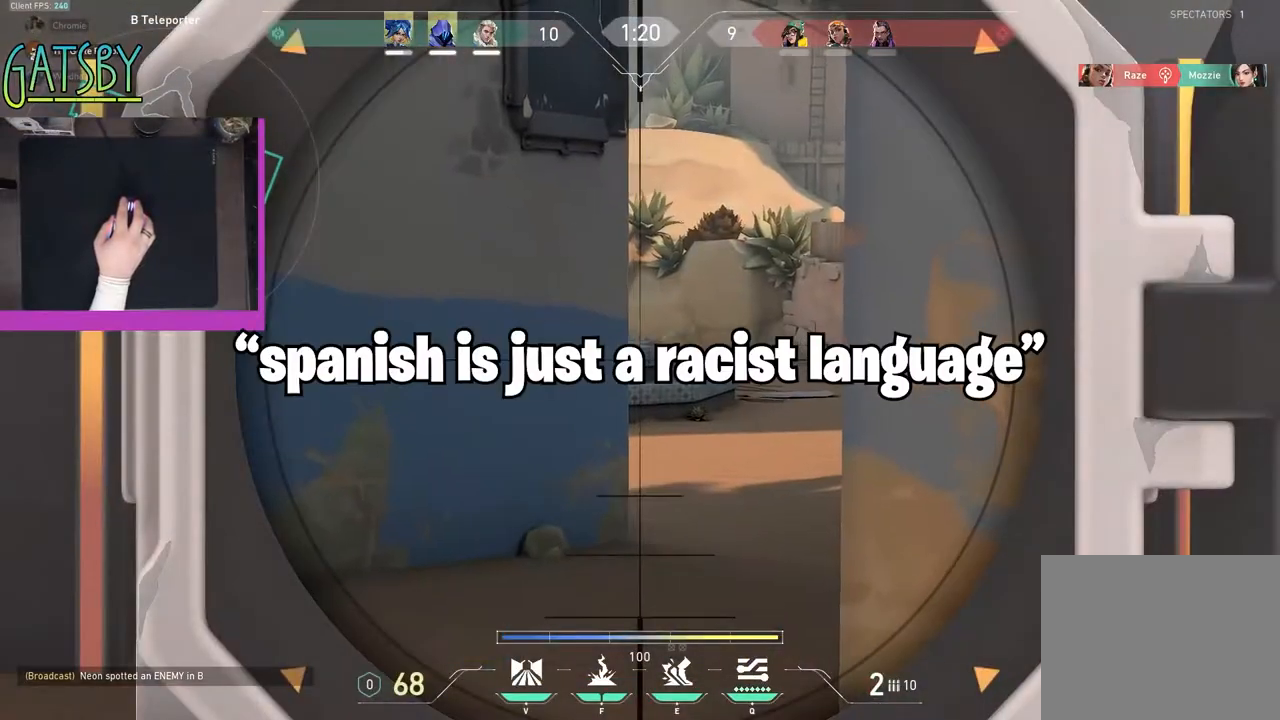
{"keys": [], "events": []}
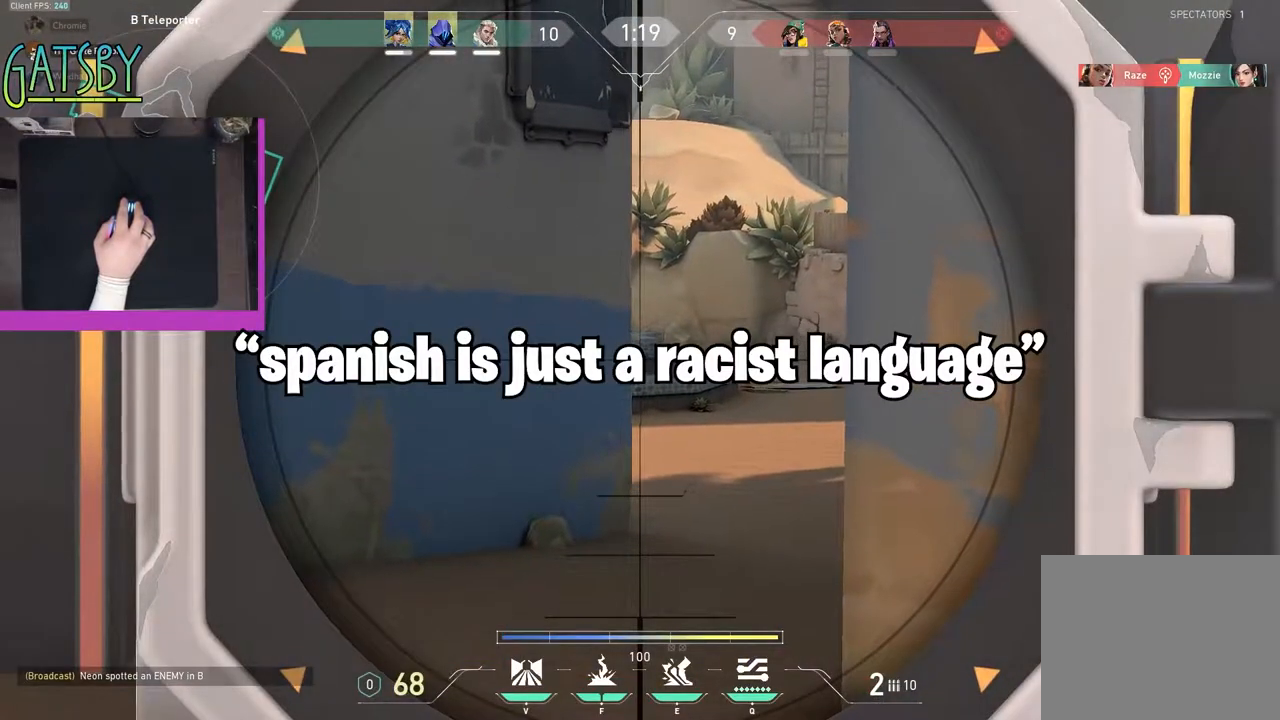
{"keys": [], "events": [[17, "d", "down"], [67, "w", "down"], [217, "d", "up"], [250, "w", "up"]]}
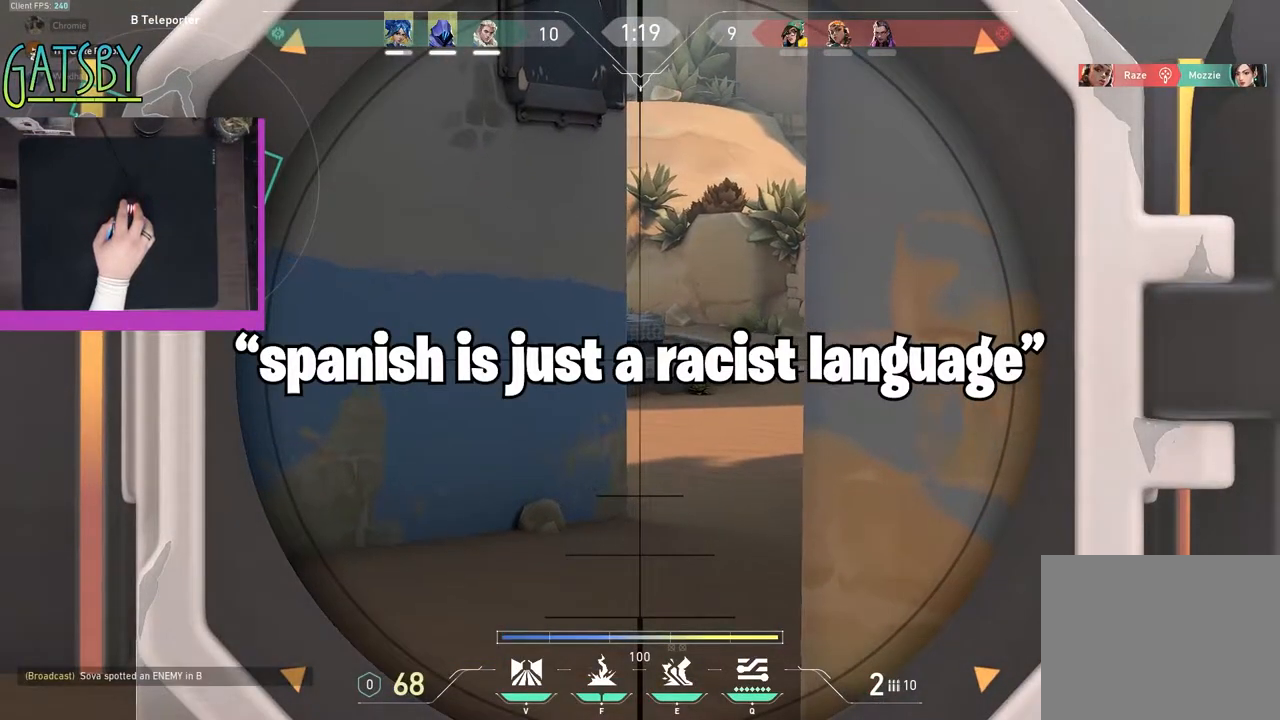
{"keys": [], "events": []}
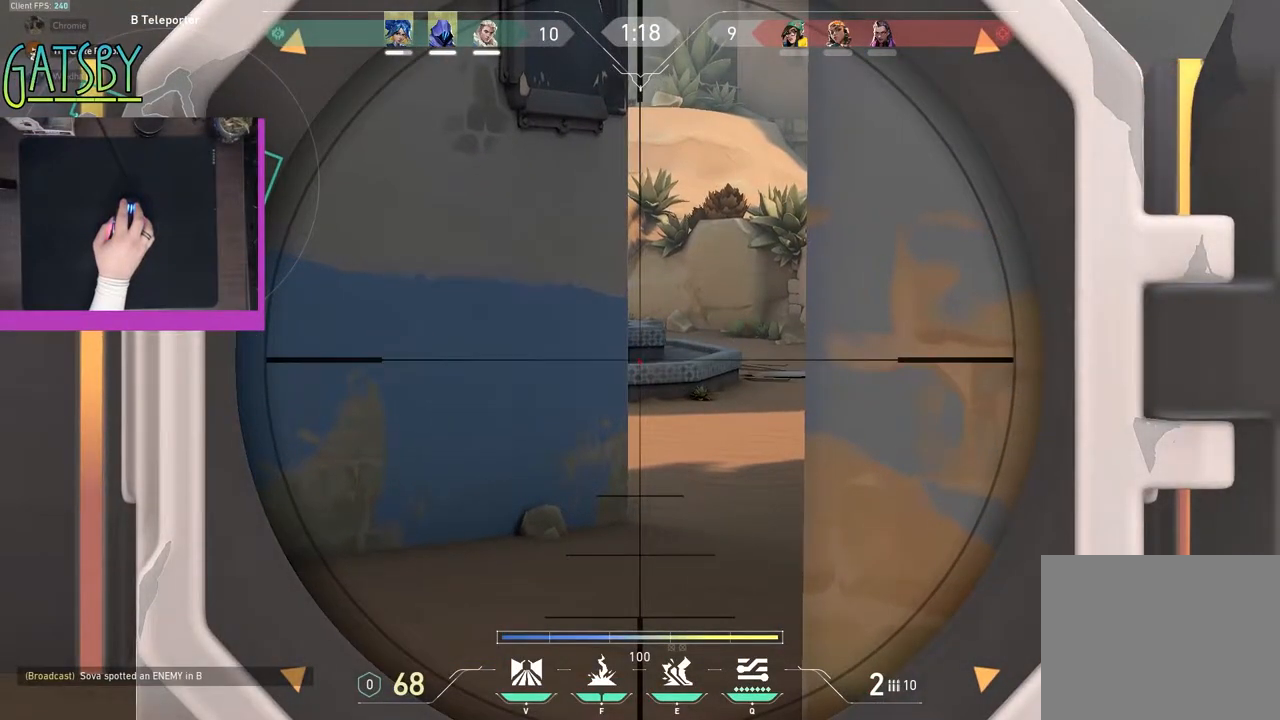
{"keys": [], "events": []}
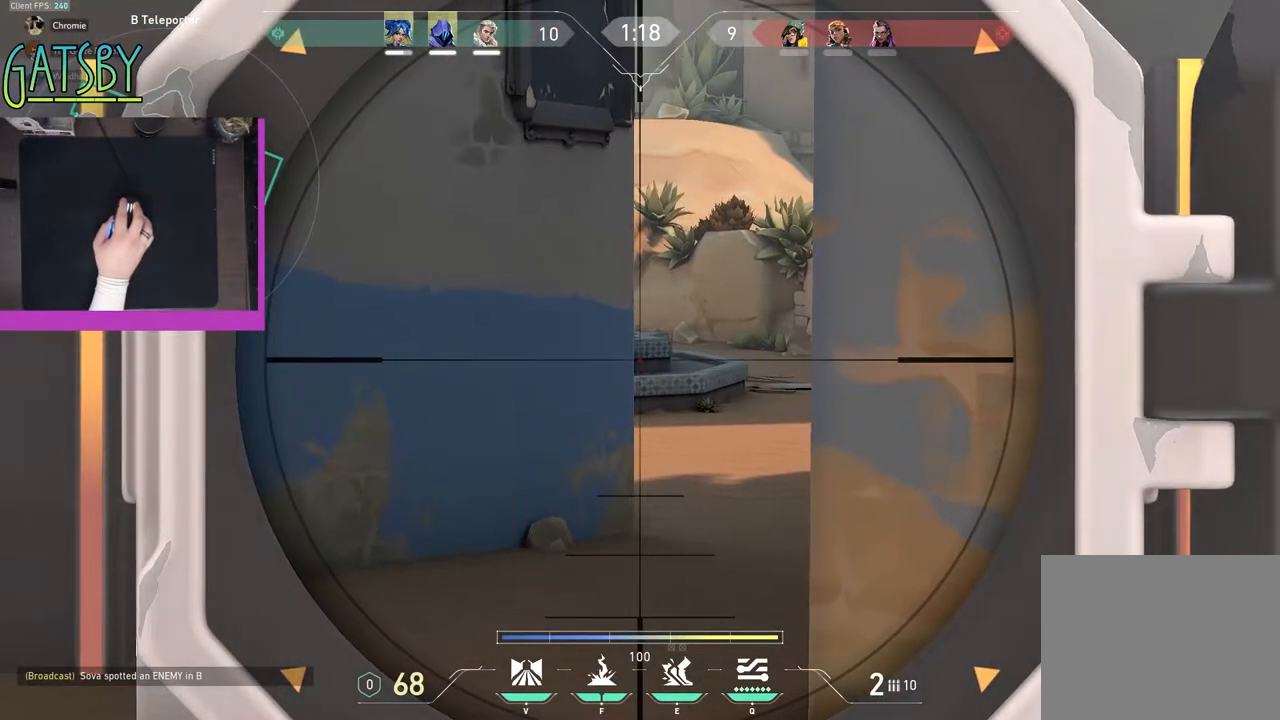
{"keys": [], "events": []}
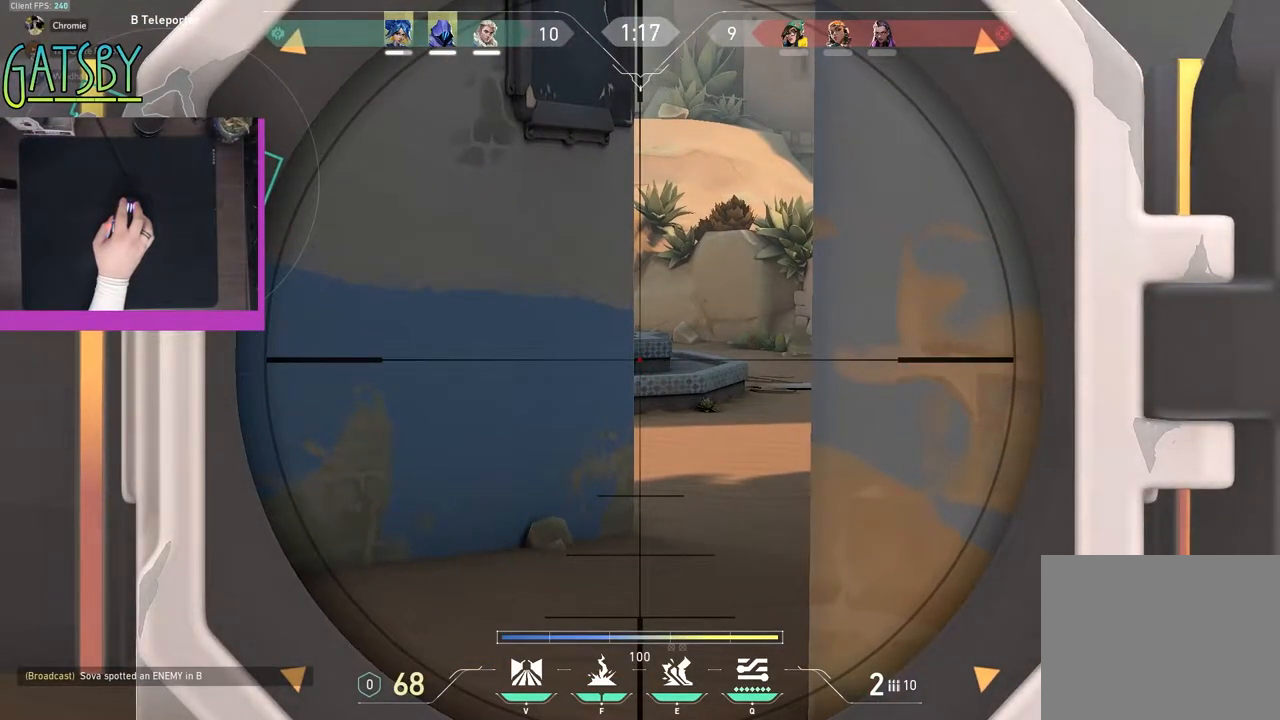
{"keys": [], "events": []}
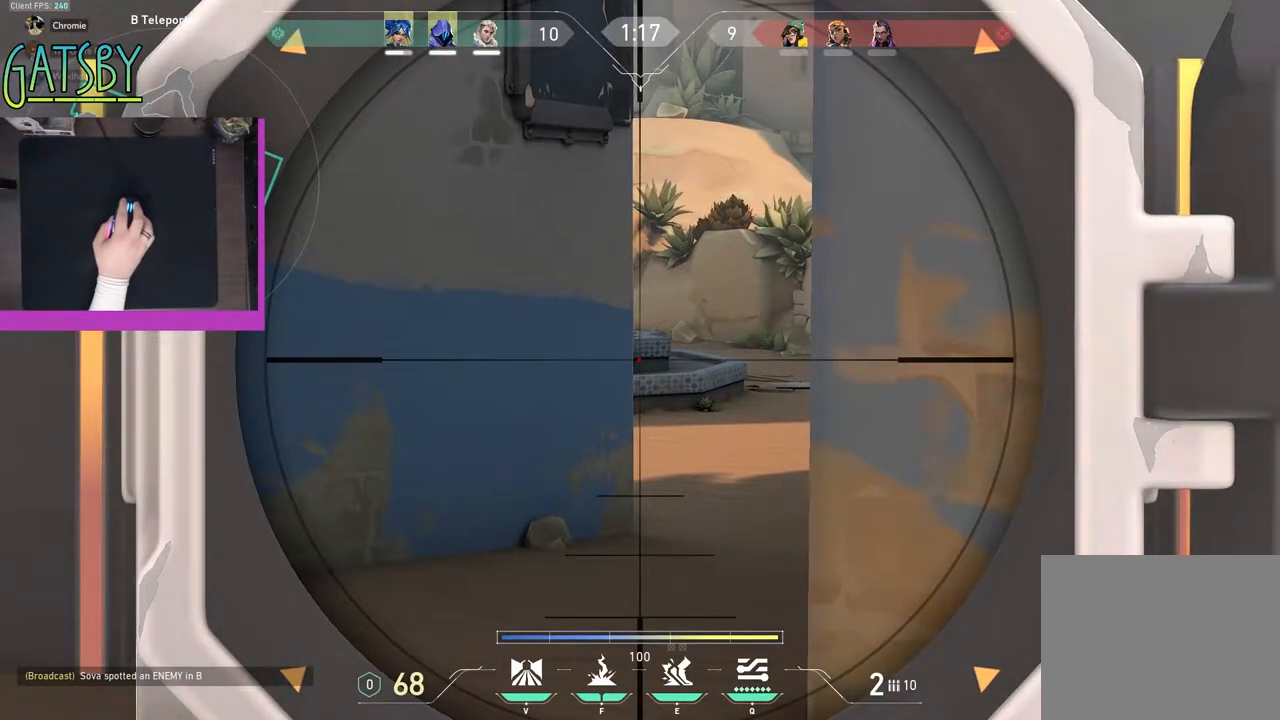
{"keys": [], "events": []}
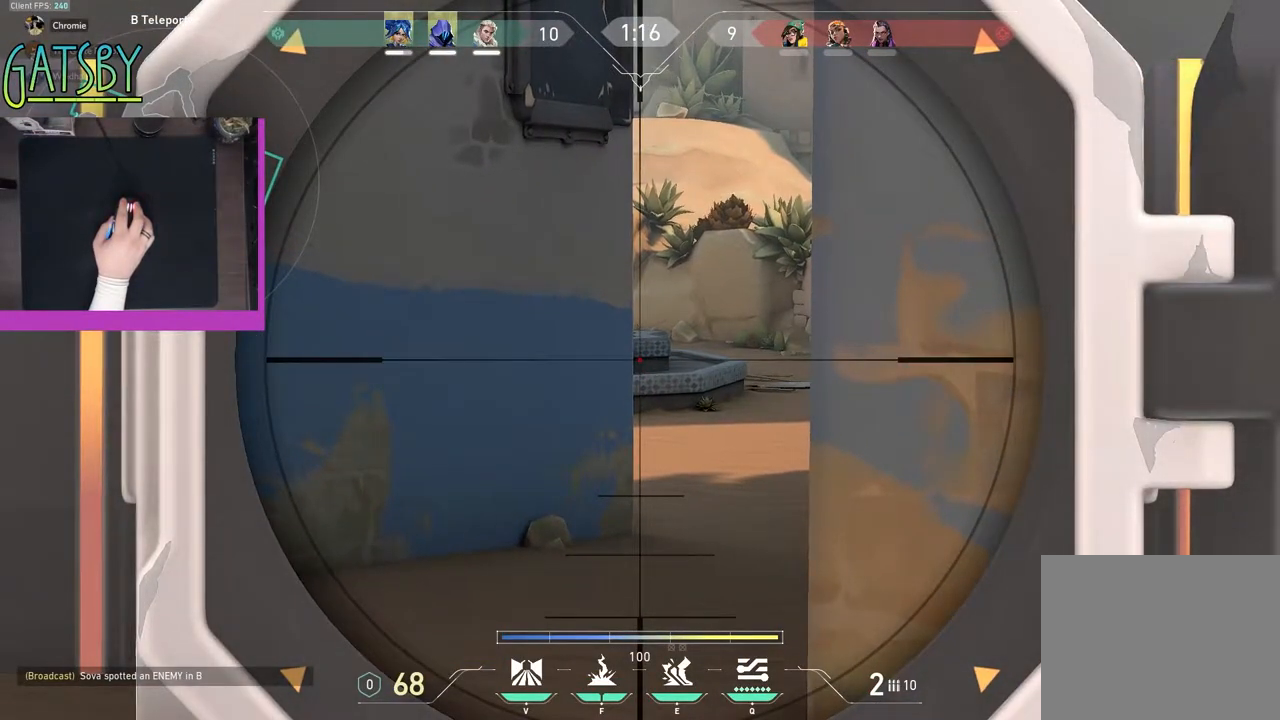
{"keys": [], "events": []}
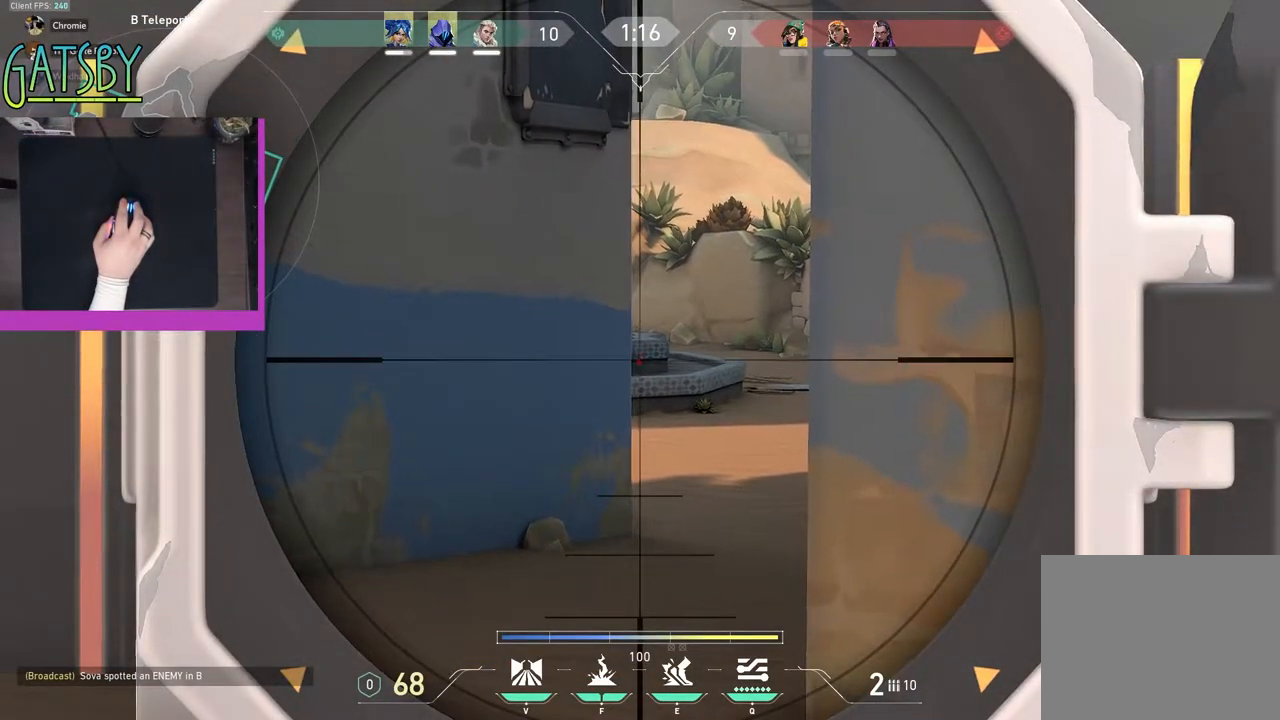
{"keys": [], "events": []}
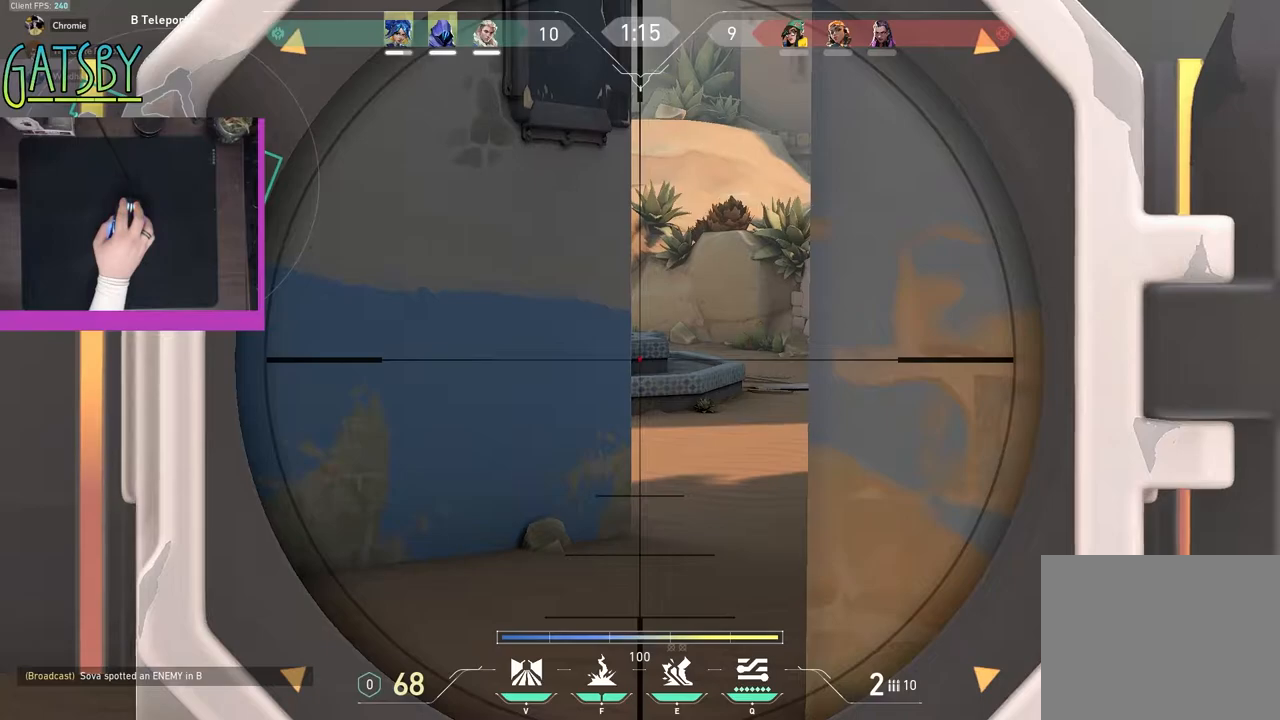
{"keys": [], "events": []}
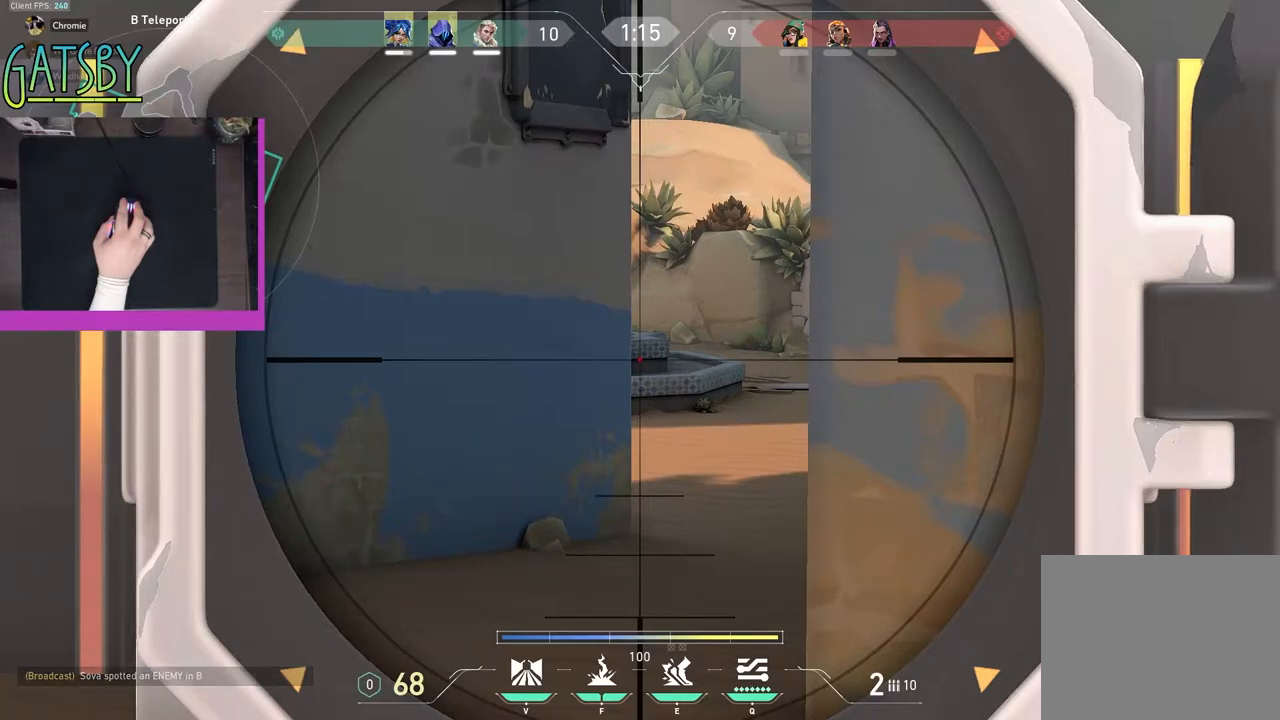
{"keys": ["d"], "events": [[483, "d", "down"]]}
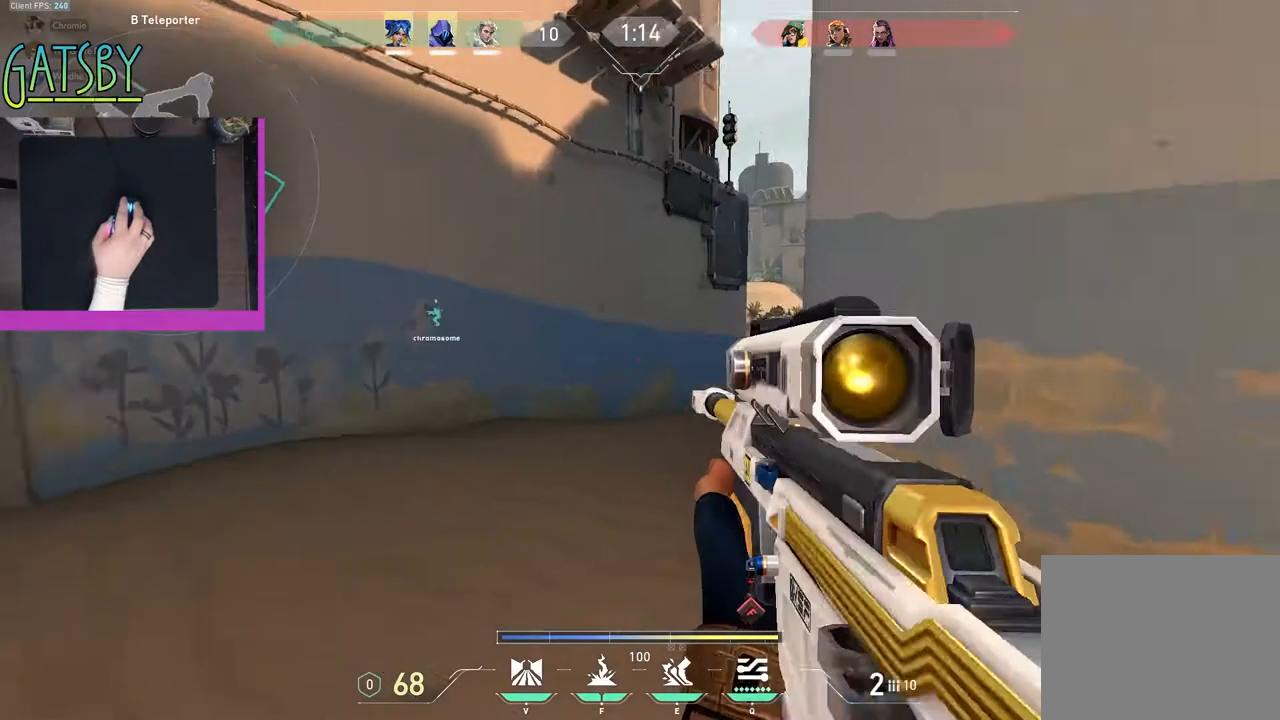
{"keys": ["d", "s", "shift"], "events": [[33, "shift", "down"], [83, "w", "down"], [267, "w", "up"], [417, "s", "down"]]}
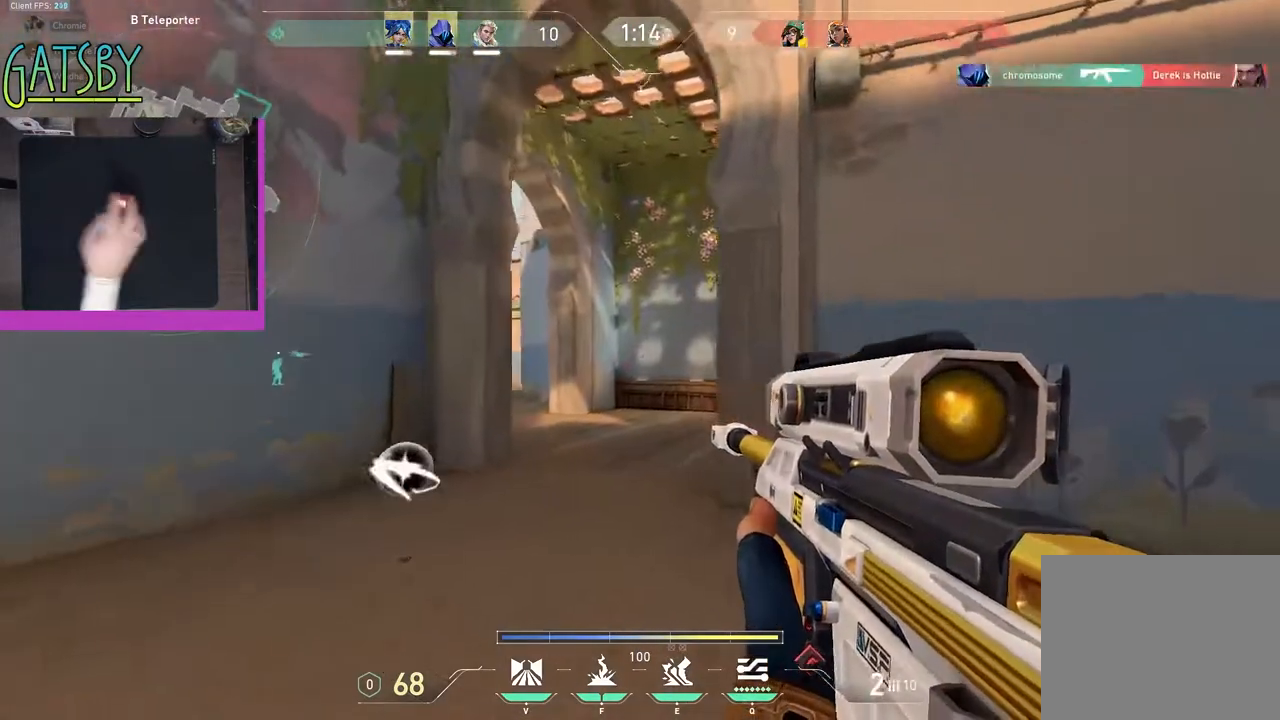
{"keys": ["d", "shift"], "events": [[200, "a", "down"], [200, "d", "up"], [383, "a", "up"], [383, "d", "down"], [383, "s", "up"]]}
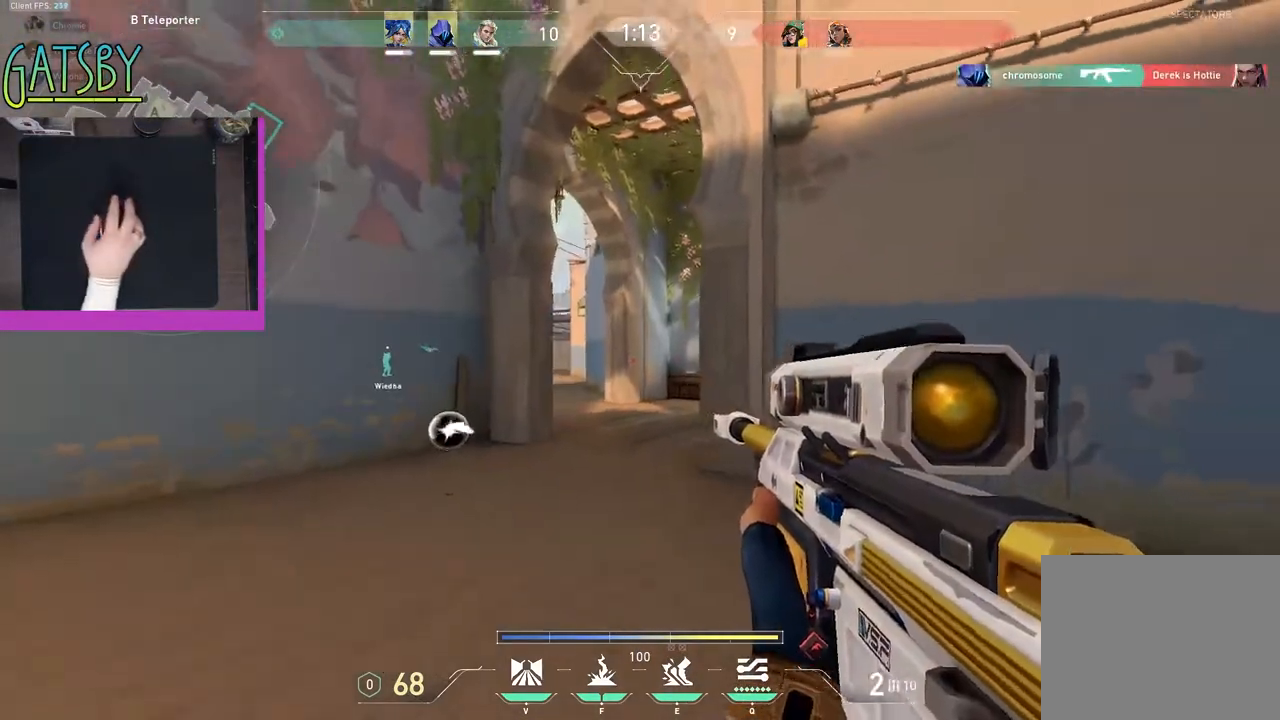
{"keys": ["shift"], "events": [[17, "a", "down"], [17, "d", "up"], [167, "s", "down"], [200, "a", "up"], [483, "s", "up"]]}
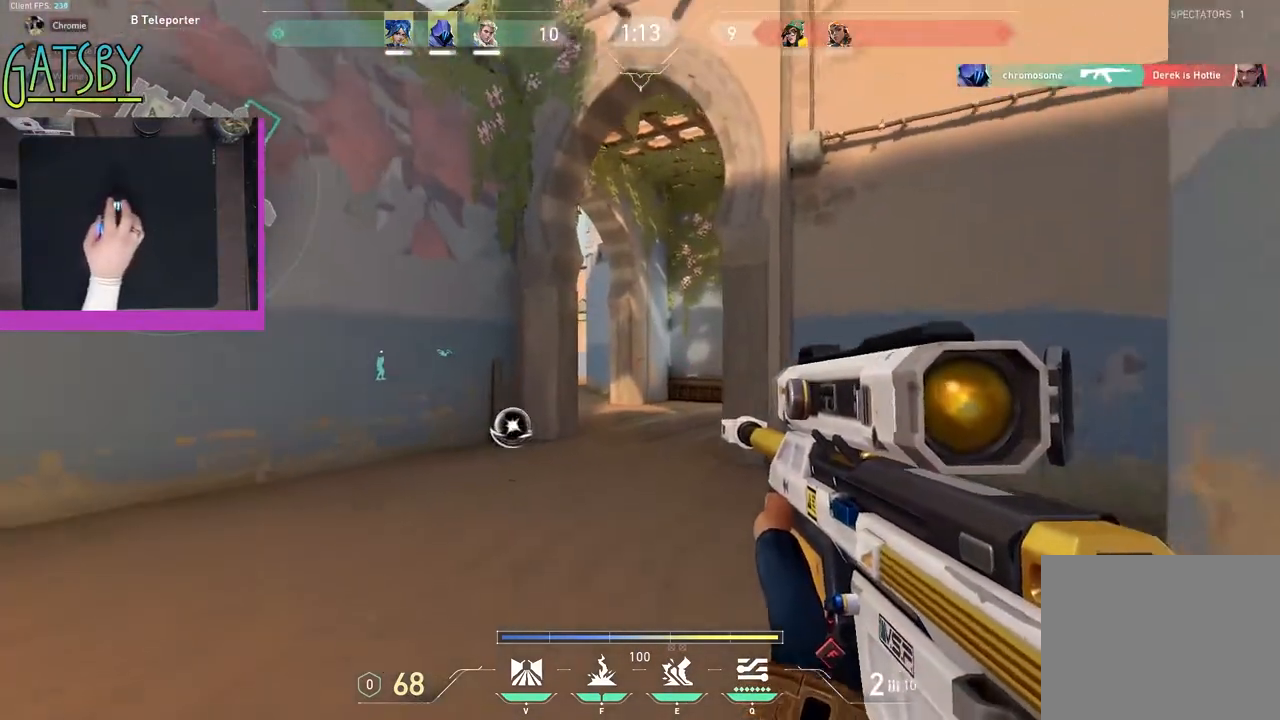
{"keys": ["a", "shift"], "events": [[33, "d", "down"], [133, "d", "up"], [217, "w", "down"], [317, "a", "down"], [417, "w", "up"]]}
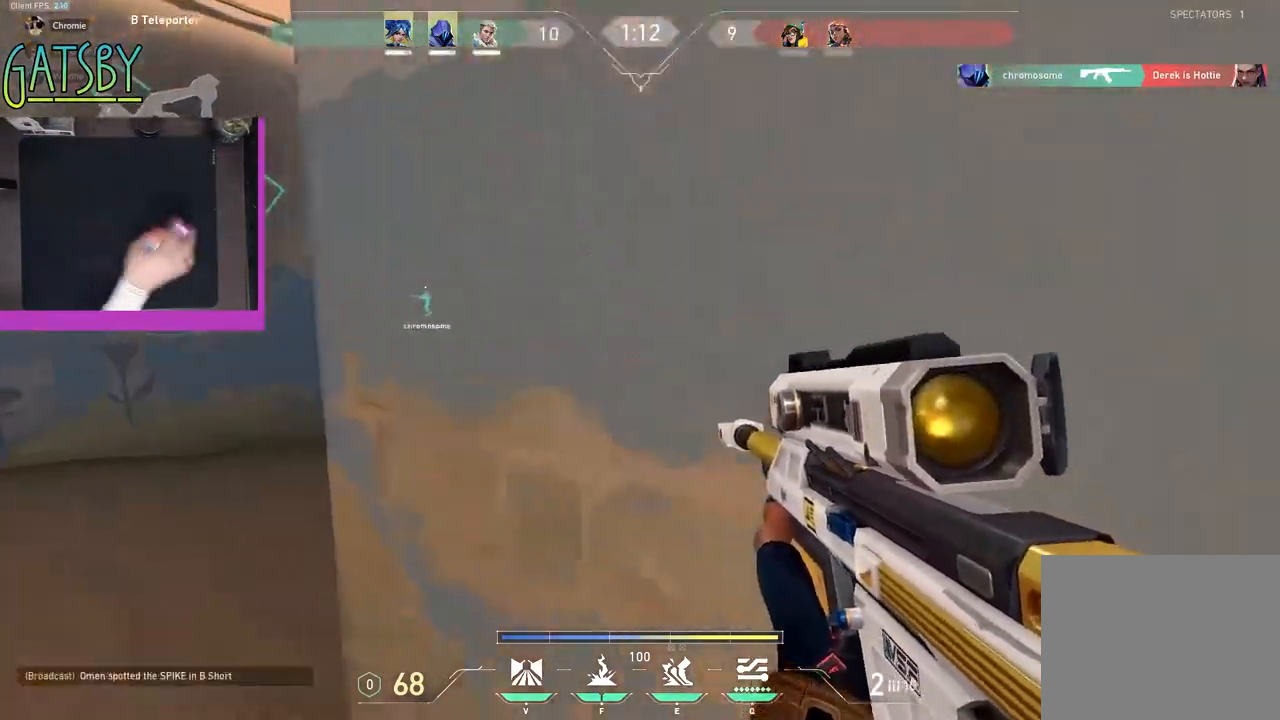
{"keys": ["shift"], "events": [[333, "a", "up"]]}
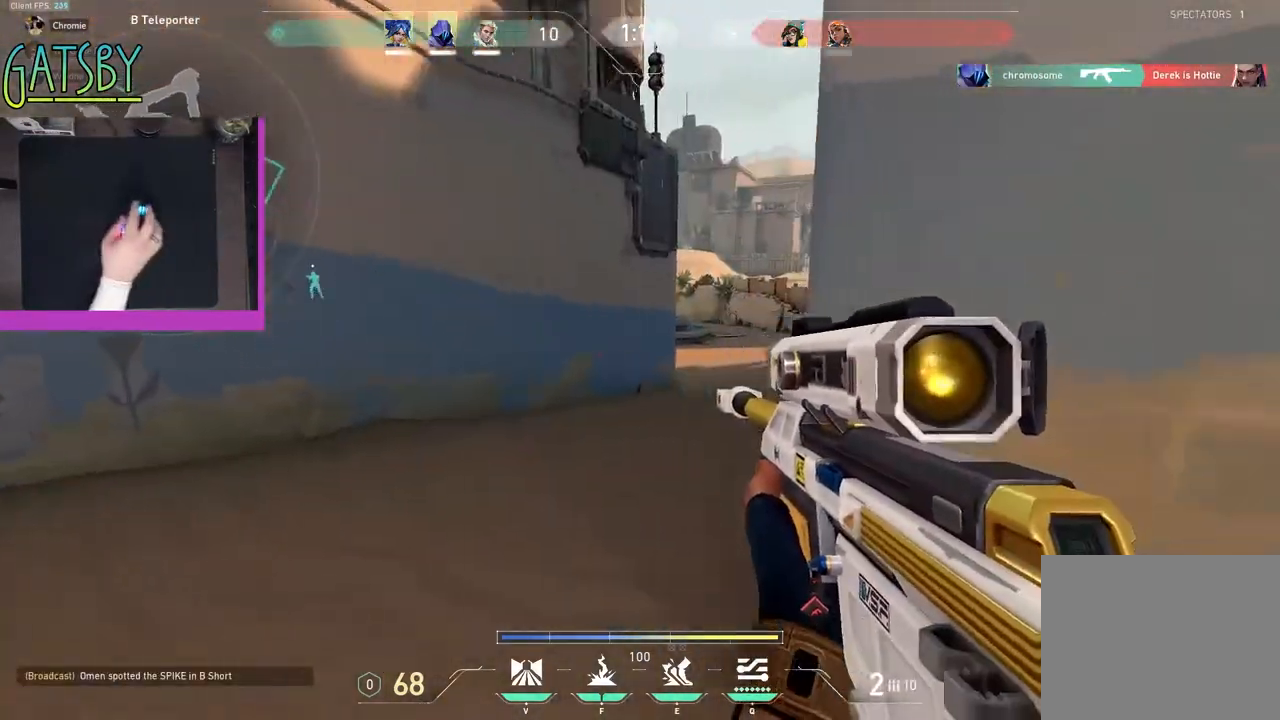
{"keys": [], "events": [[17, "shift", "up"], [17, "w", "down"], [67, "d", "down"], [200, "w", "up"], [300, "d", "up"]]}